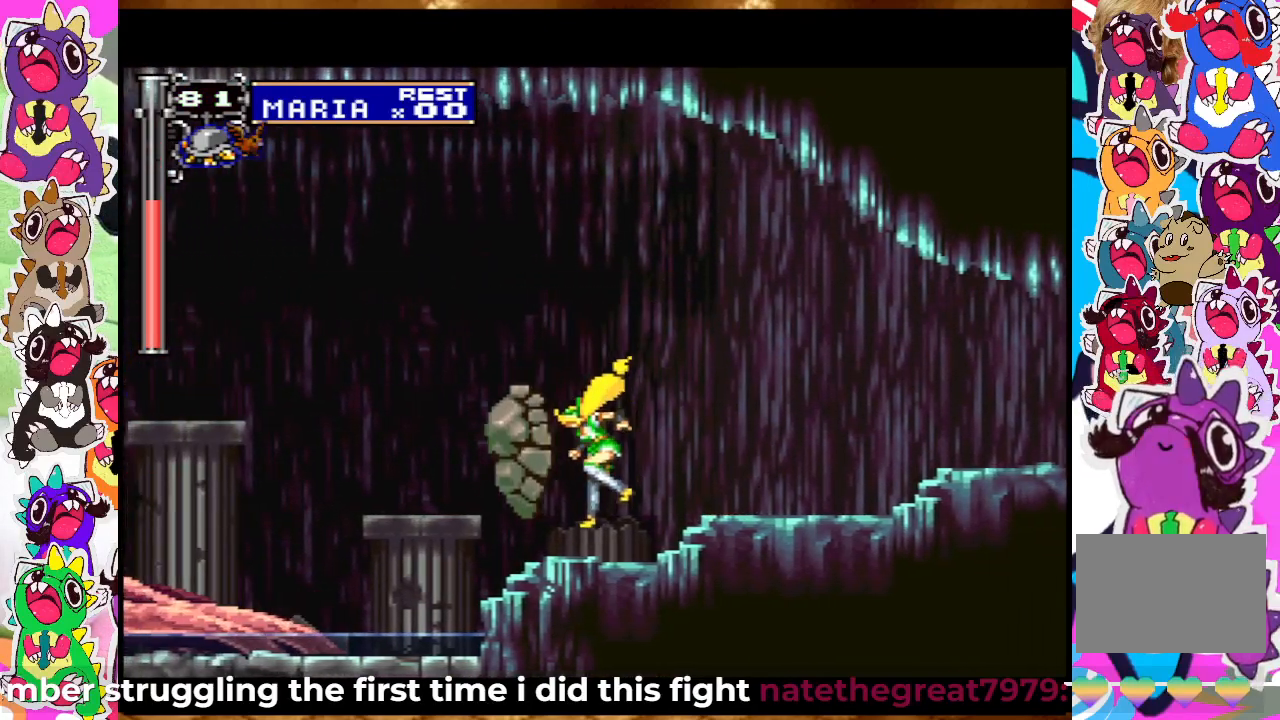
Gameplay with a controller (PlayStation layout); each line is a JSON object with the inputs held at the frame after it. "events" lists button and stick changes between this image and that frame as [ms after this image, input, new state], when the widget could be followed in between. Not read: L3 R3.
{"buttons": ["DPAD_LEFT"], "left_stick": "center", "right_stick": "center", "events": [[483, "DPAD_LEFT", "down"]]}
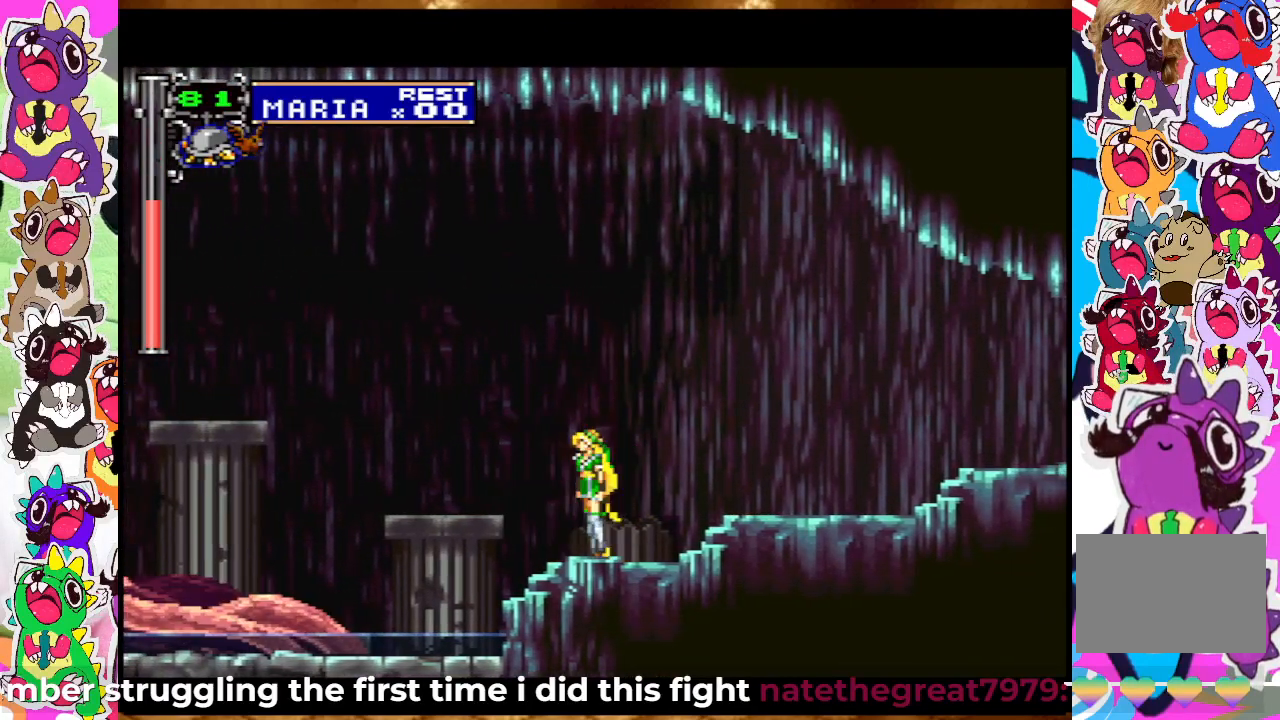
{"buttons": ["DPAD_UP"], "left_stick": "center", "right_stick": "center", "events": [[50, "DPAD_LEFT", "up"], [350, "DPAD_UP", "down"]]}
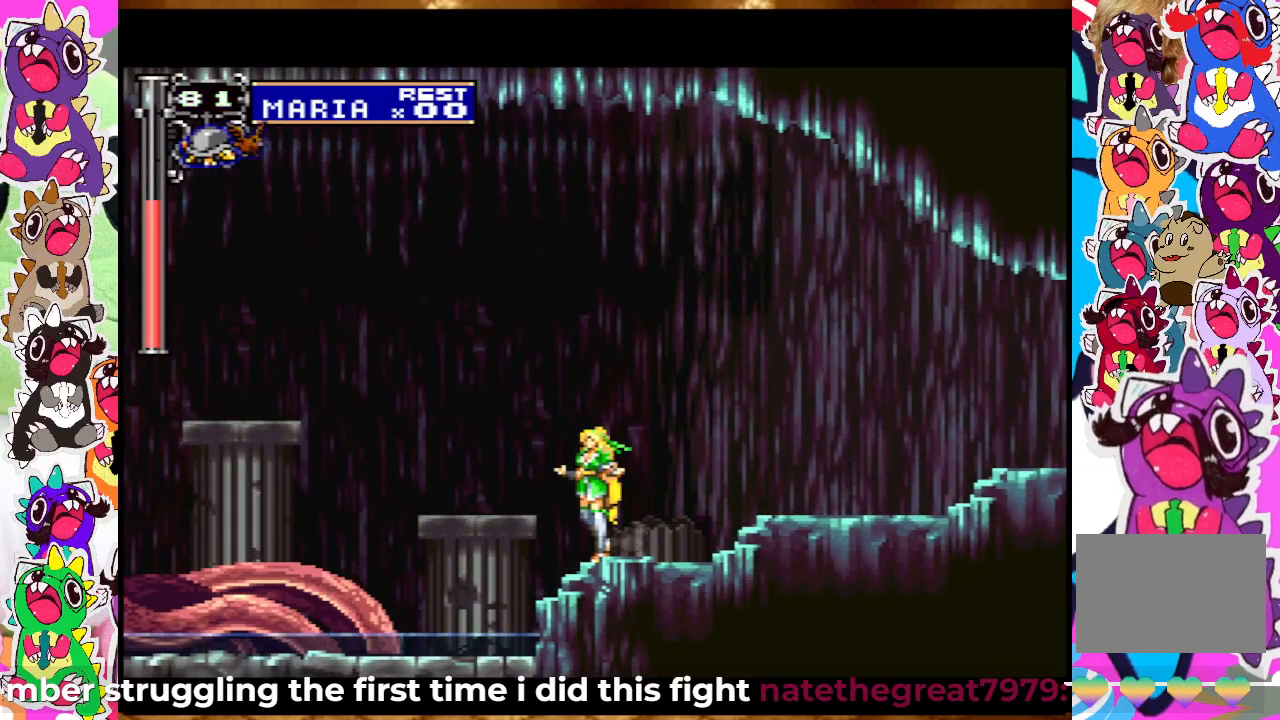
{"buttons": ["DPAD_UP"], "left_stick": "center", "right_stick": "center", "events": []}
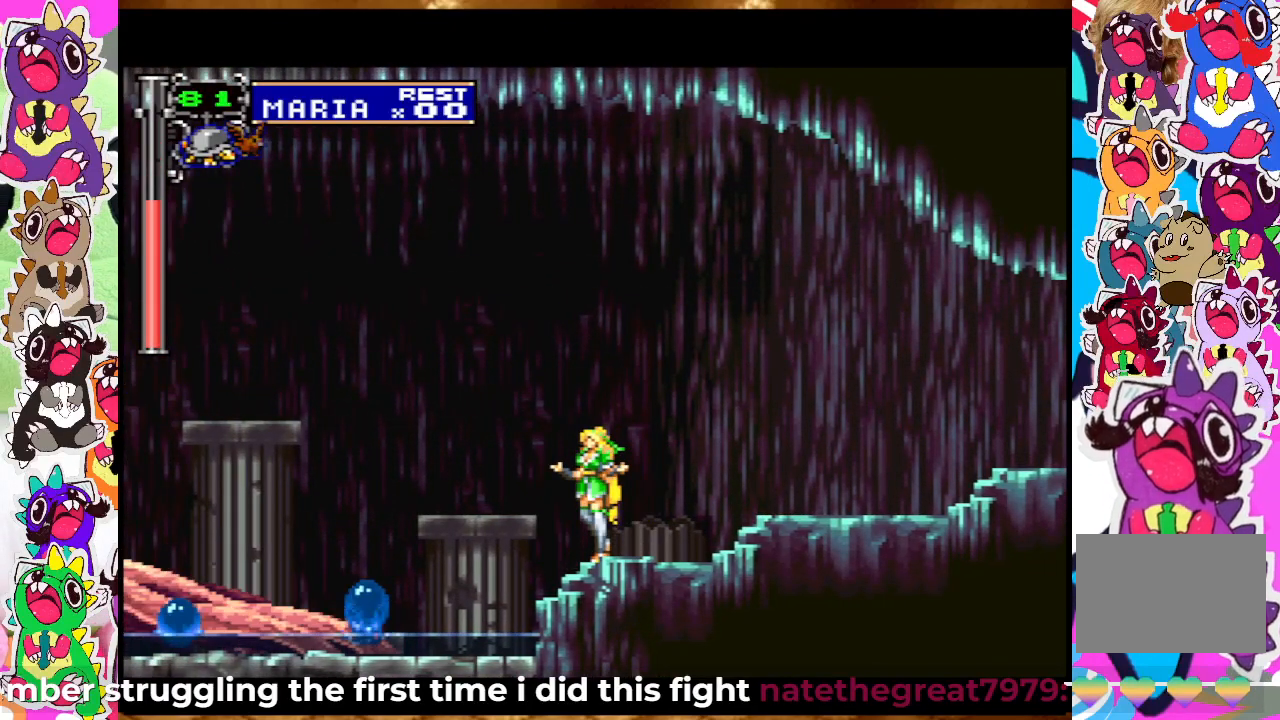
{"buttons": ["DPAD_UP"], "left_stick": "center", "right_stick": "center", "events": []}
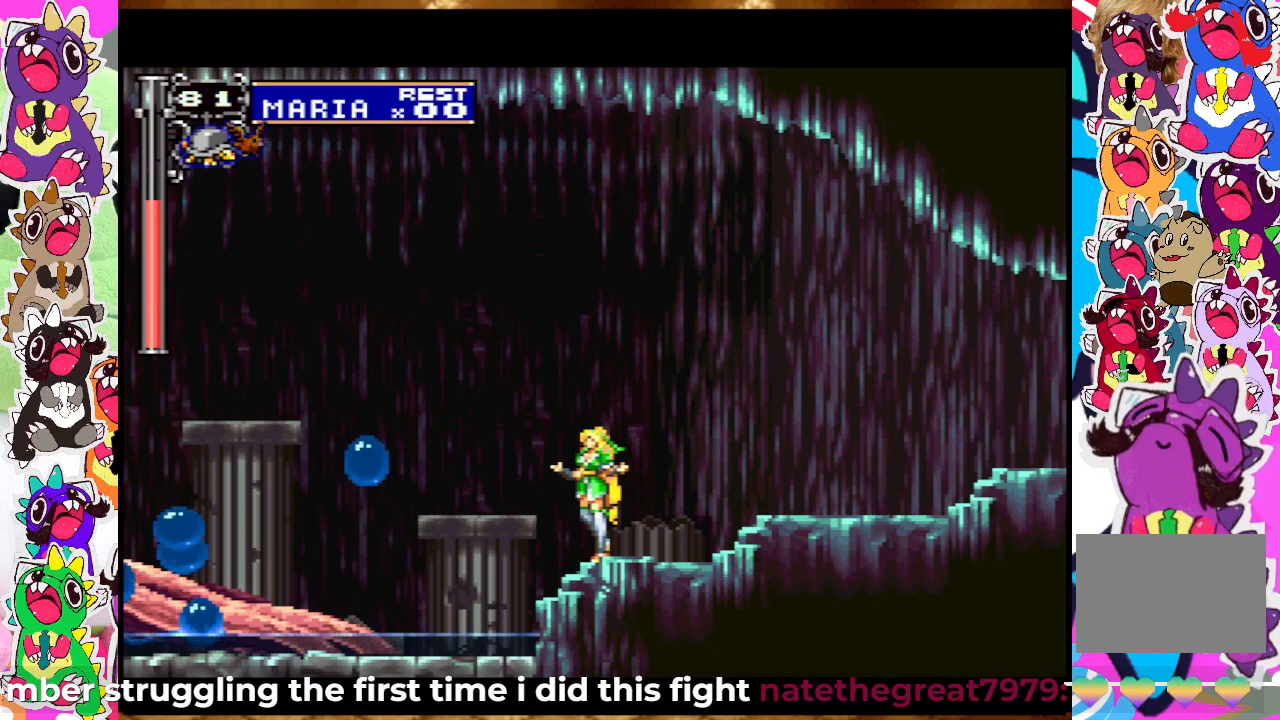
{"buttons": ["CROSS", "SQUARE", "DPAD_UP"], "left_stick": "center", "right_stick": "center", "events": [[100, "SQUARE", "down"], [183, "SQUARE", "up"], [400, "CROSS", "down"], [467, "SQUARE", "down"]]}
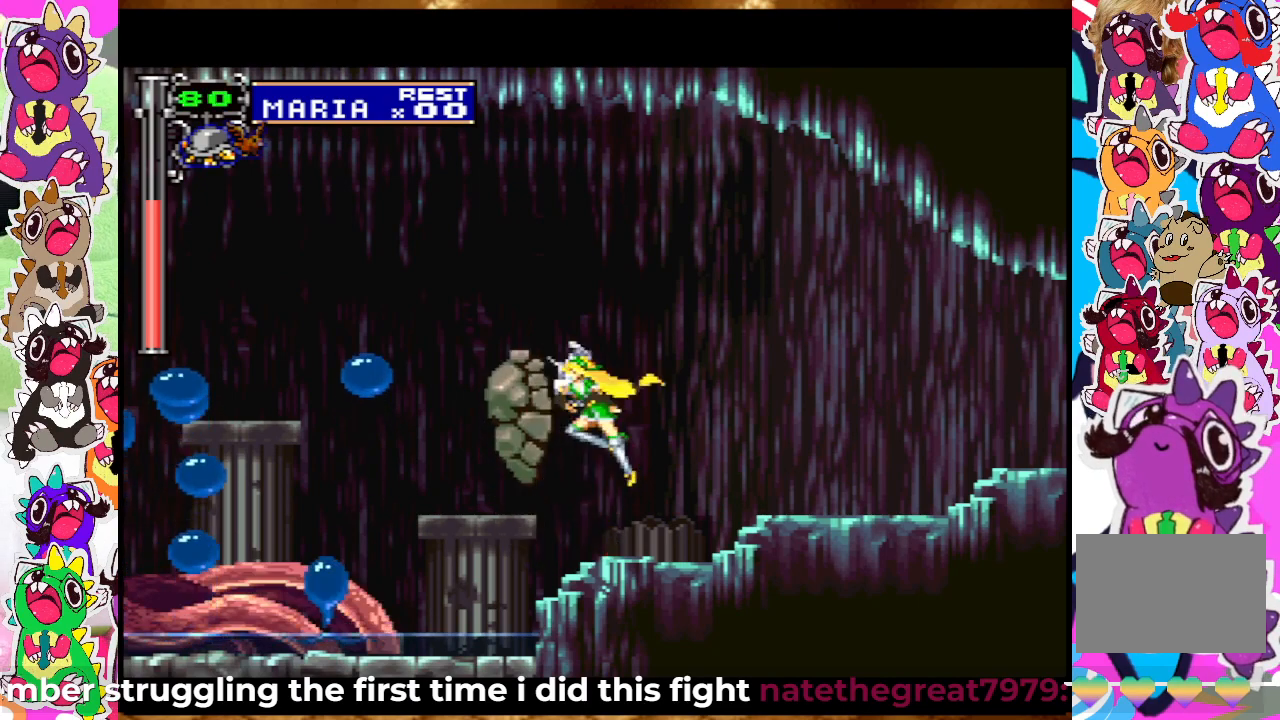
{"buttons": ["DPAD_UP"], "left_stick": "center", "right_stick": "center", "events": [[17, "CROSS", "up"], [50, "SQUARE", "up"], [167, "SQUARE", "down"], [217, "SQUARE", "up"], [300, "SQUARE", "down"], [333, "SQUARE", "up"], [433, "SQUARE", "down"], [467, "SQUARE", "up"]]}
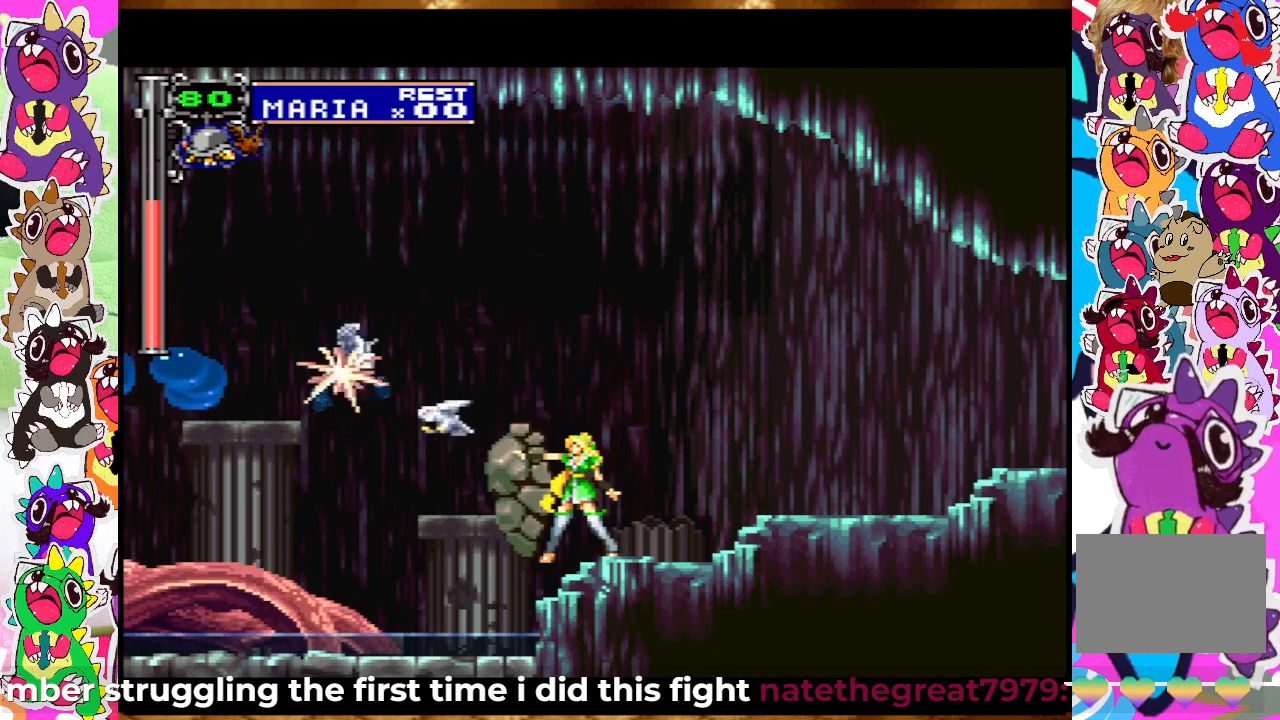
{"buttons": ["SQUARE", "DPAD_UP"], "left_stick": "center", "right_stick": "center", "events": [[67, "SQUARE", "down"], [167, "CROSS", "down"], [167, "SQUARE", "up"], [283, "SQUARE", "down"], [317, "CROSS", "up"], [350, "SQUARE", "up"], [467, "SQUARE", "down"]]}
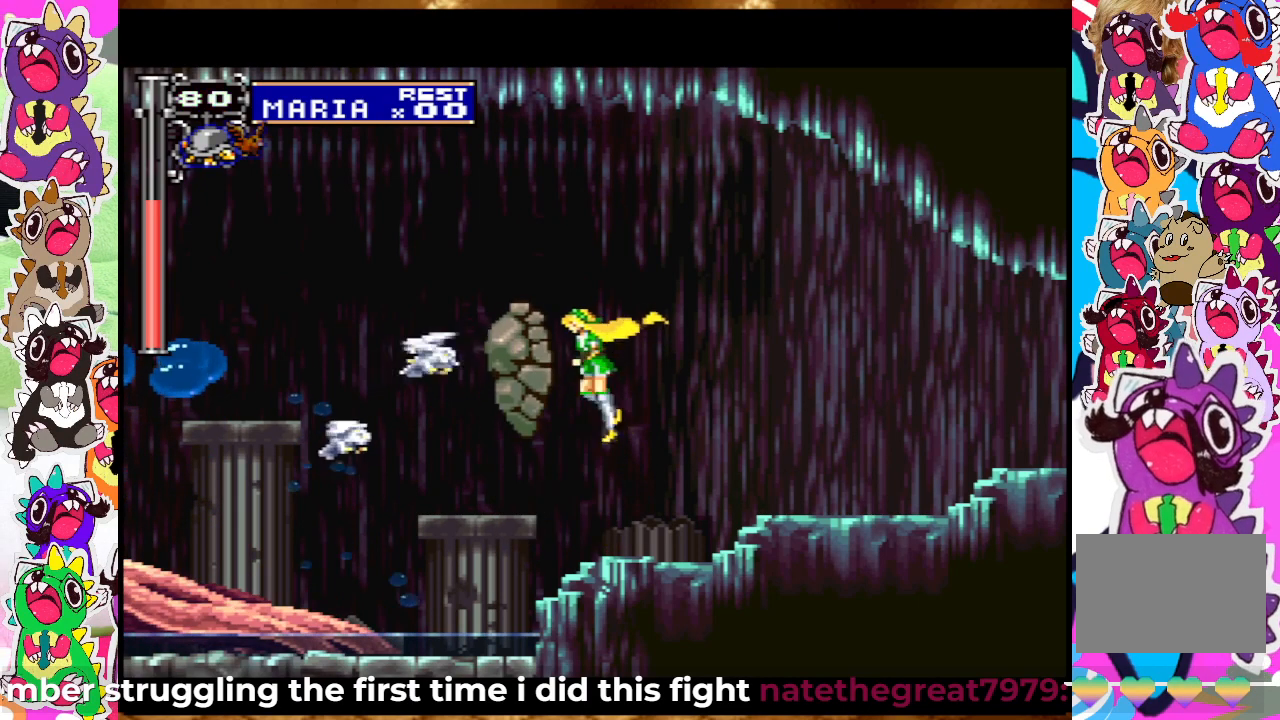
{"buttons": ["CROSS"], "left_stick": "center", "right_stick": "center", "events": [[17, "SQUARE", "up"], [67, "SQUARE", "down"], [150, "SQUARE", "up"], [400, "DPAD_UP", "up"], [467, "CROSS", "down"]]}
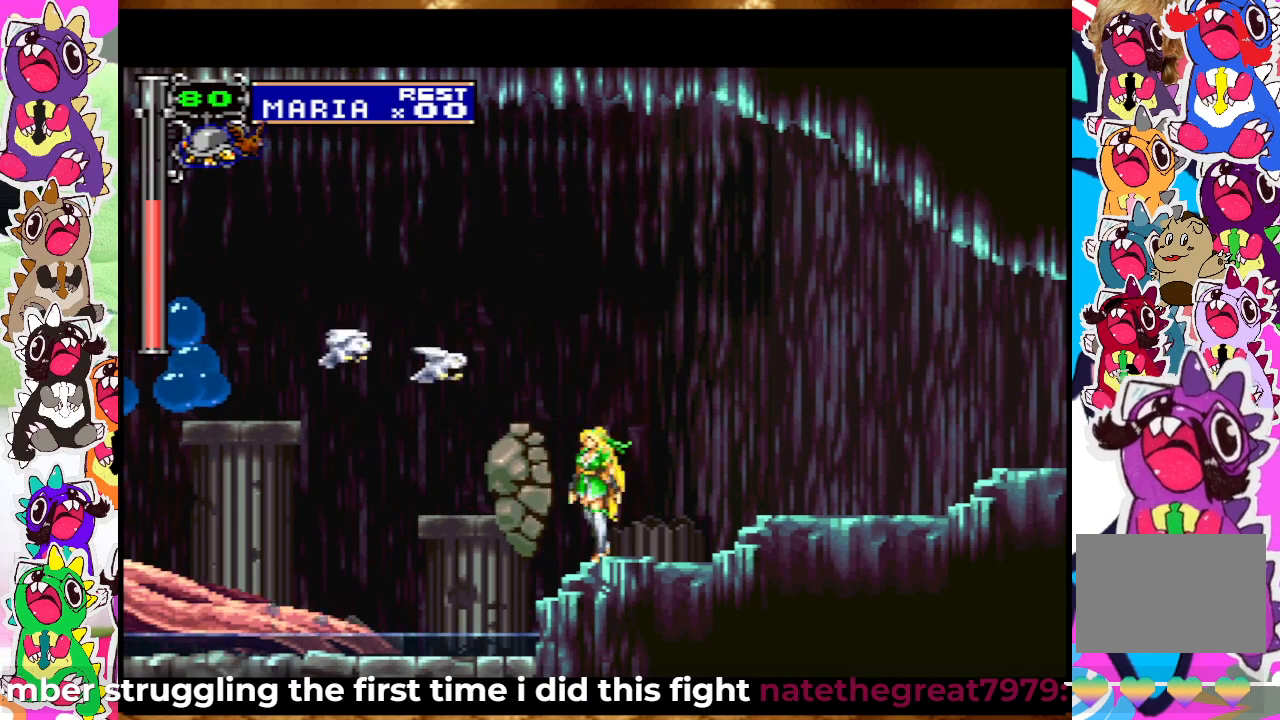
{"buttons": [], "left_stick": "center", "right_stick": "center", "events": [[117, "SQUARE", "down"], [183, "CROSS", "up"], [183, "SQUARE", "up"], [300, "SQUARE", "down"], [333, "SQUARE", "up"]]}
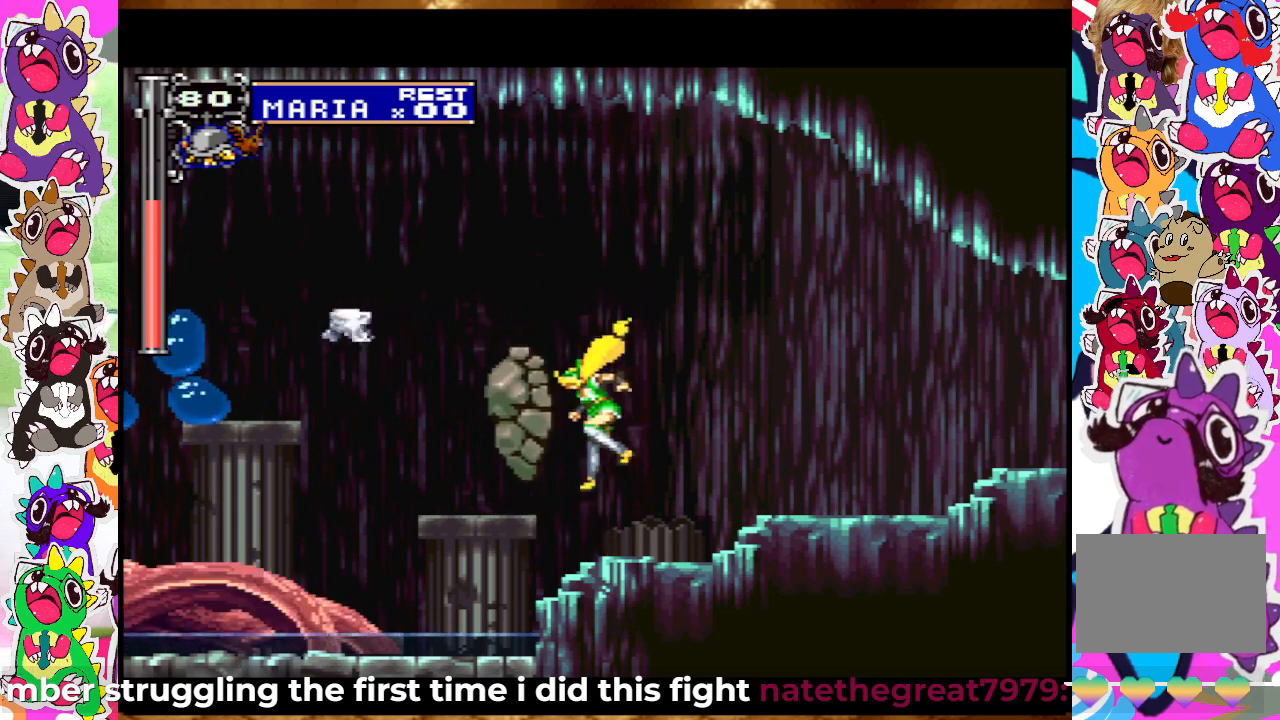
{"buttons": ["CROSS", "SQUARE"], "left_stick": "center", "right_stick": "center", "events": [[350, "CROSS", "down"], [467, "SQUARE", "down"]]}
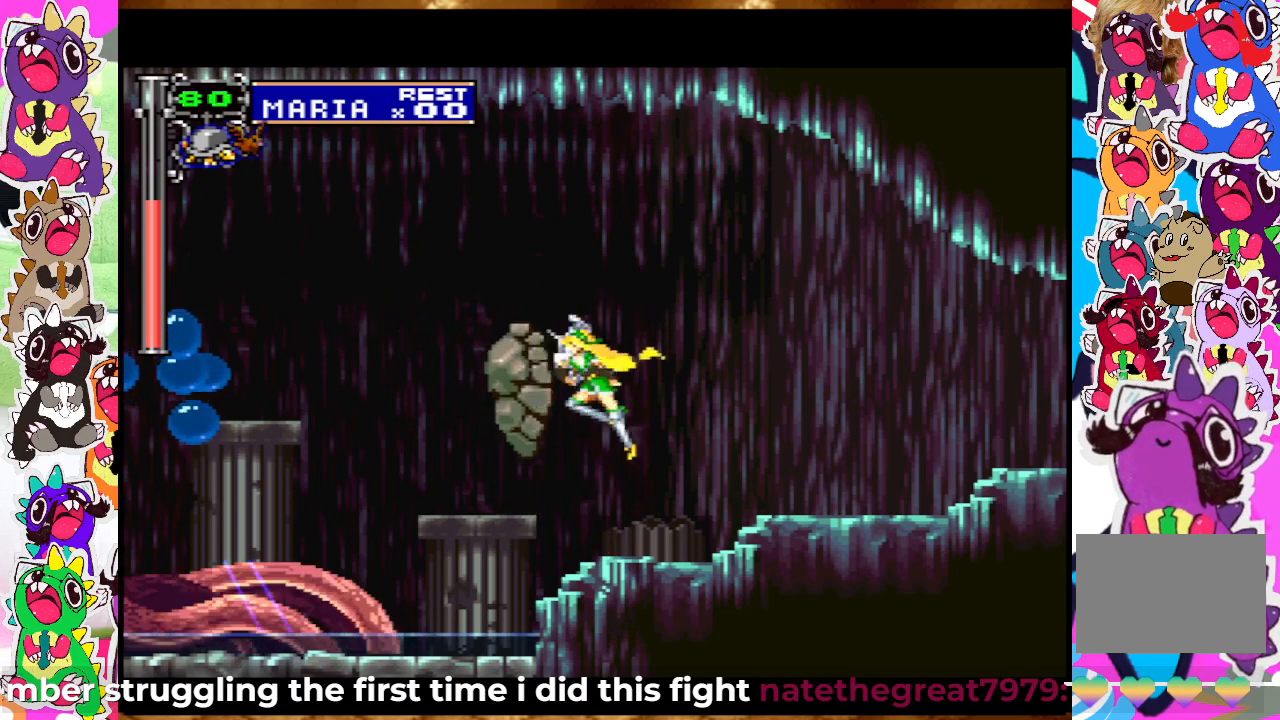
{"buttons": ["SQUARE"], "left_stick": "center", "right_stick": "center", "events": [[67, "CROSS", "up"], [117, "SQUARE", "up"], [400, "SQUARE", "down"]]}
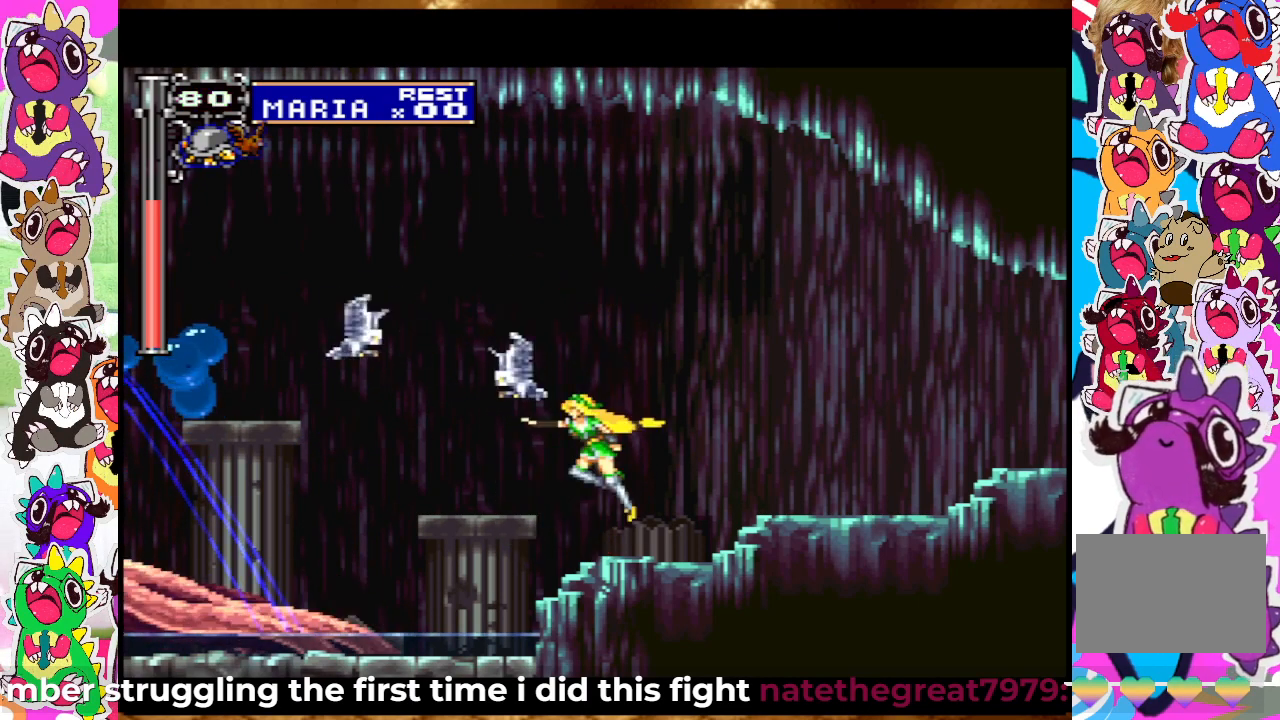
{"buttons": [], "left_stick": "center", "right_stick": "center", "events": [[50, "SQUARE", "up"]]}
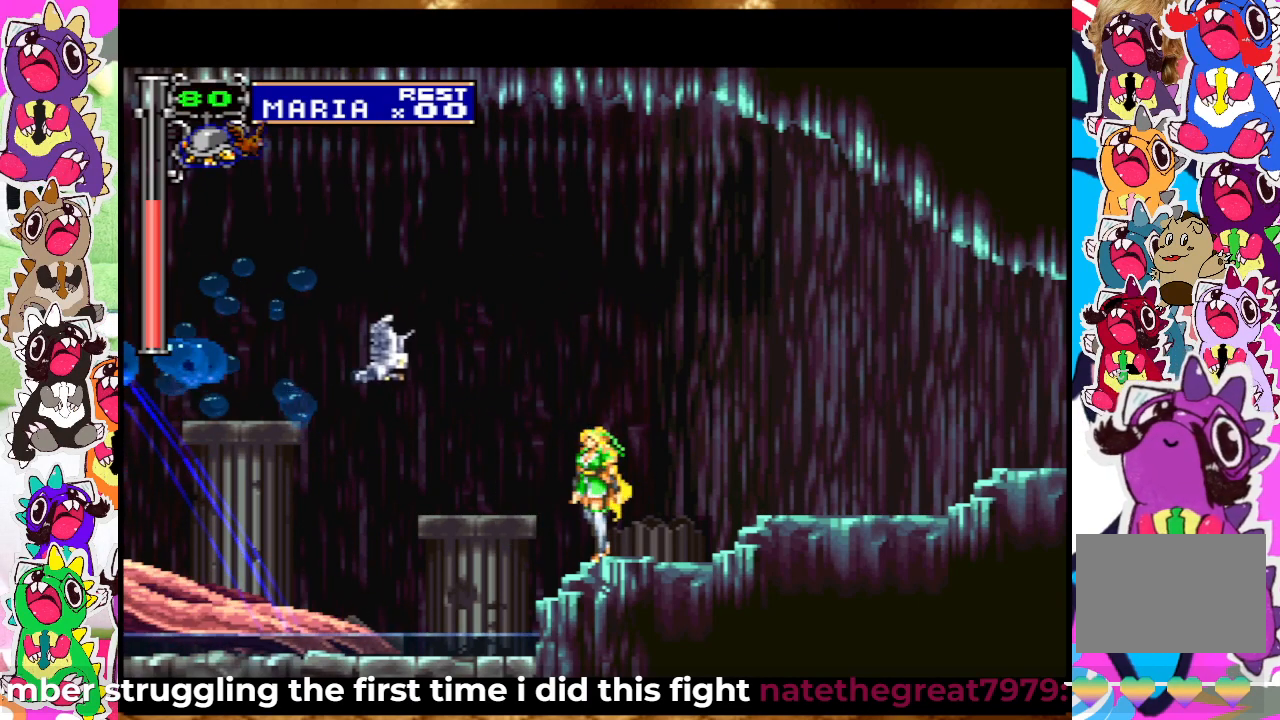
{"buttons": [], "left_stick": "center", "right_stick": "center", "events": []}
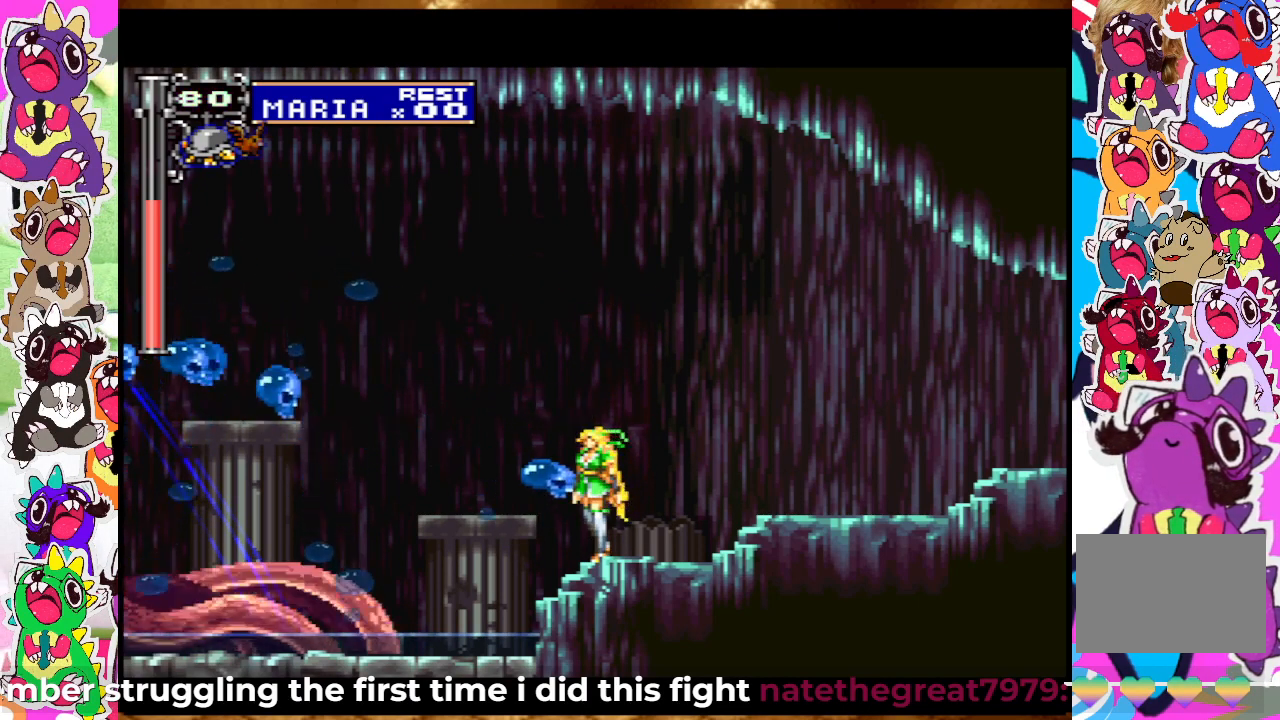
{"buttons": [], "left_stick": "center", "right_stick": "center", "events": [[67, "CROSS", "down"], [450, "CROSS", "up"]]}
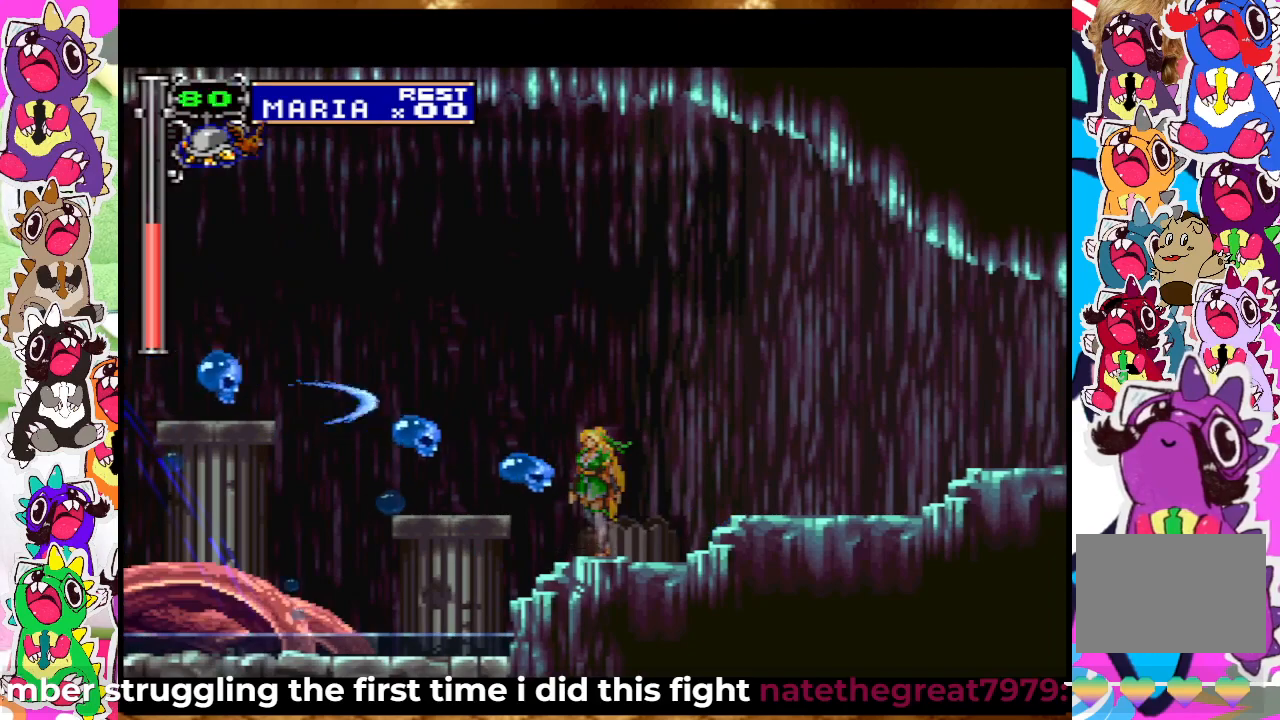
{"buttons": ["SQUARE", "DPAD_UP"], "left_stick": "center", "right_stick": "center", "events": [[150, "SQUARE", "down"], [183, "DPAD_UP", "down"], [250, "SQUARE", "up"], [333, "SQUARE", "down"], [367, "SQUARE", "up"], [450, "SQUARE", "down"]]}
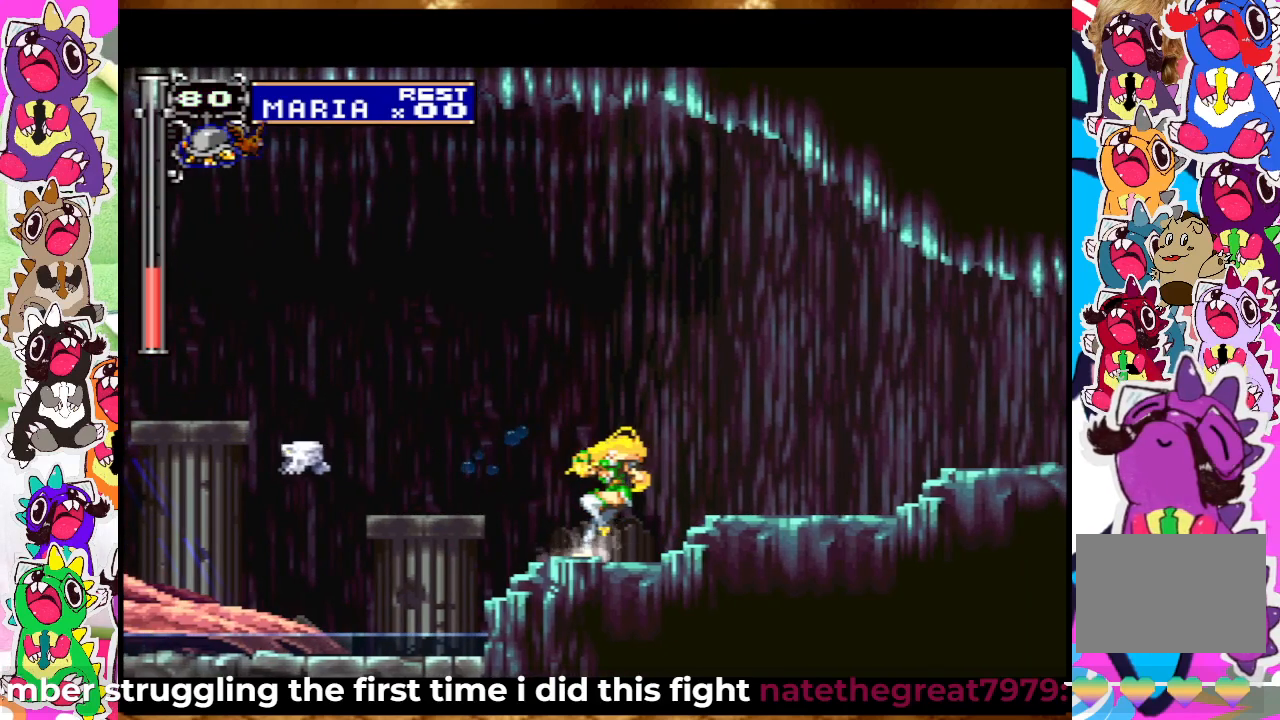
{"buttons": ["DPAD_UP"], "left_stick": "center", "right_stick": "center", "events": [[33, "SQUARE", "up"], [100, "SQUARE", "down"], [167, "SQUARE", "up"]]}
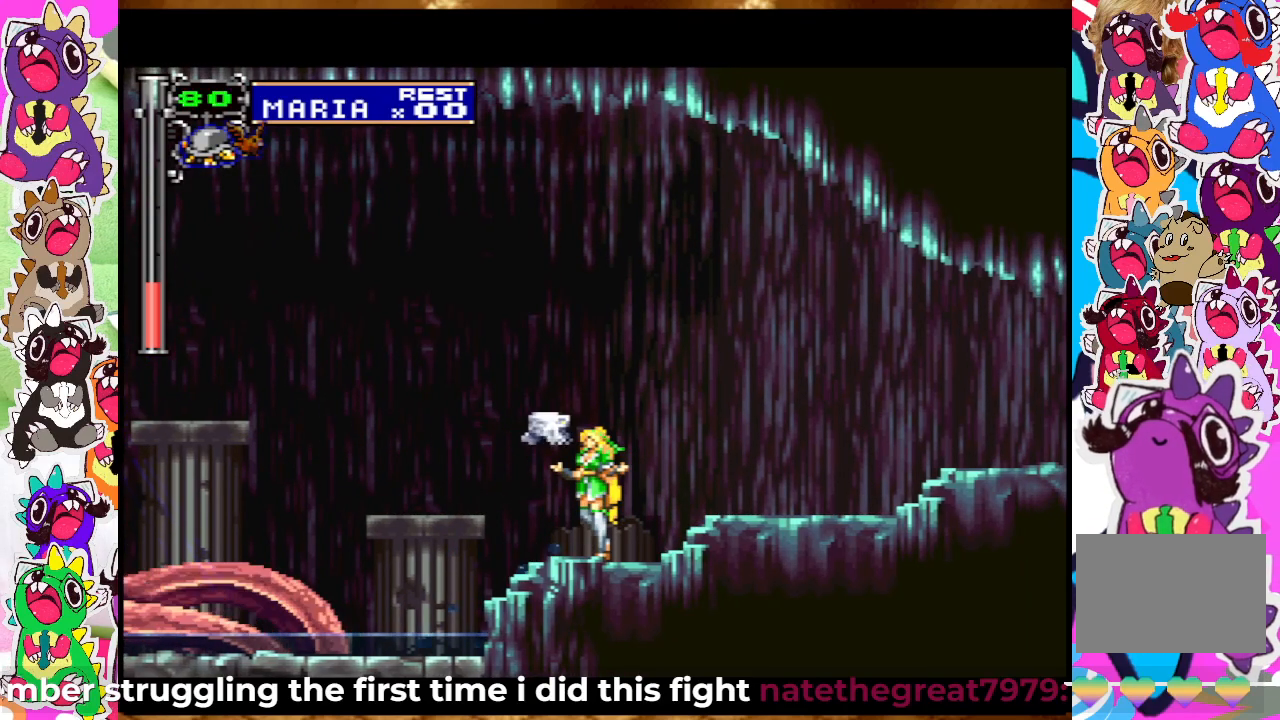
{"buttons": ["DPAD_UP"], "left_stick": "center", "right_stick": "center", "events": [[67, "DPAD_UP", "up"], [100, "DPAD_LEFT", "down"], [183, "DPAD_LEFT", "up"], [217, "DPAD_UP", "down"], [350, "SQUARE", "down"], [467, "SQUARE", "up"]]}
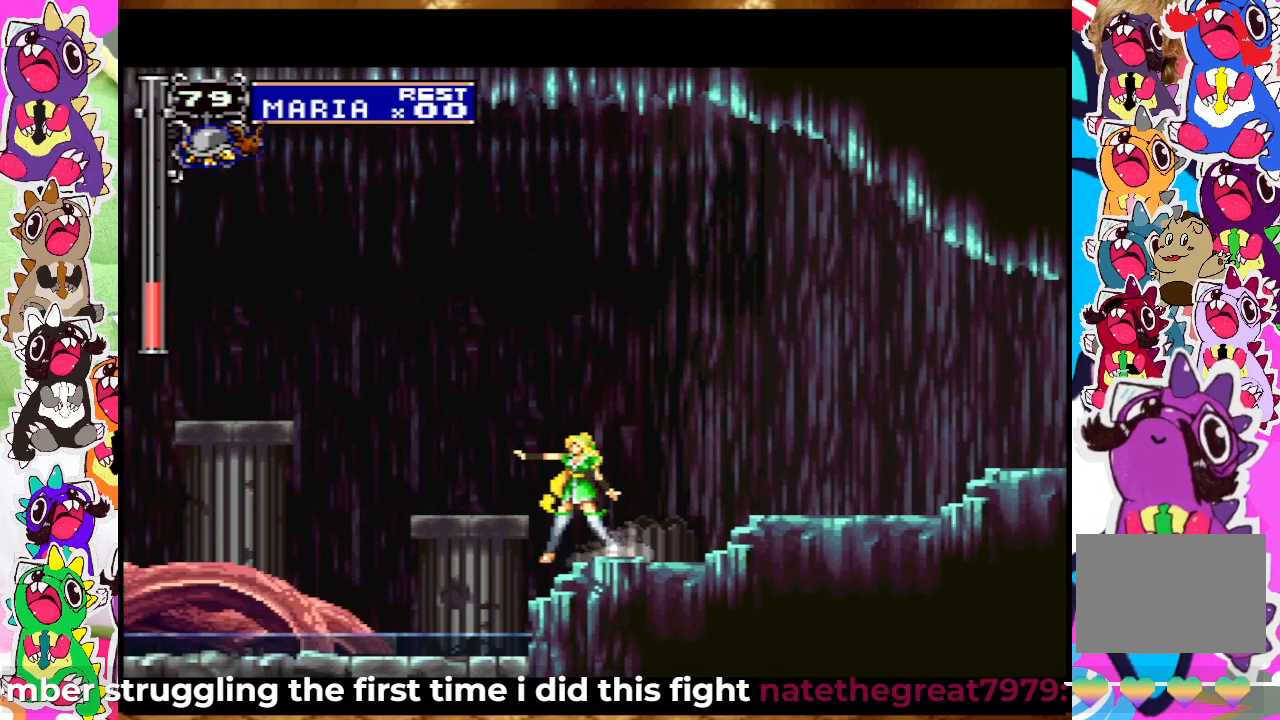
{"buttons": ["DPAD_UP"], "left_stick": "center", "right_stick": "center", "events": []}
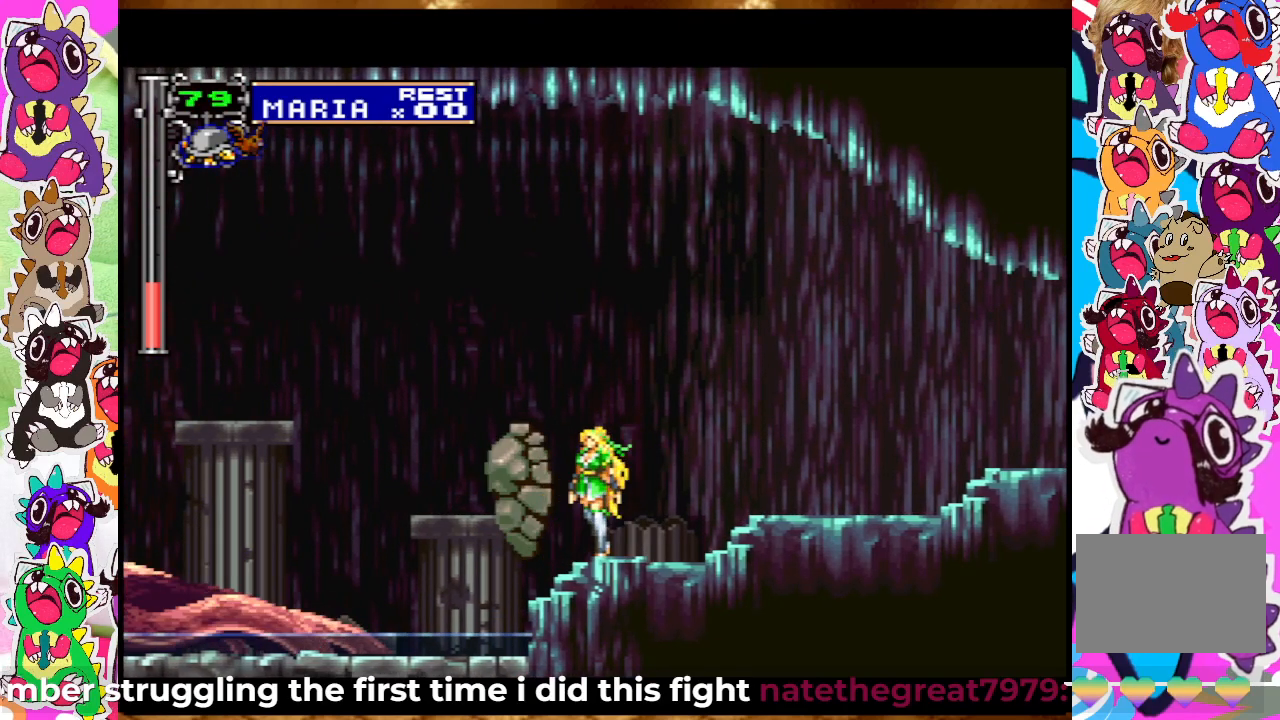
{"buttons": ["DPAD_UP"], "left_stick": "center", "right_stick": "center", "events": [[183, "SQUARE", "down"], [317, "SQUARE", "up"]]}
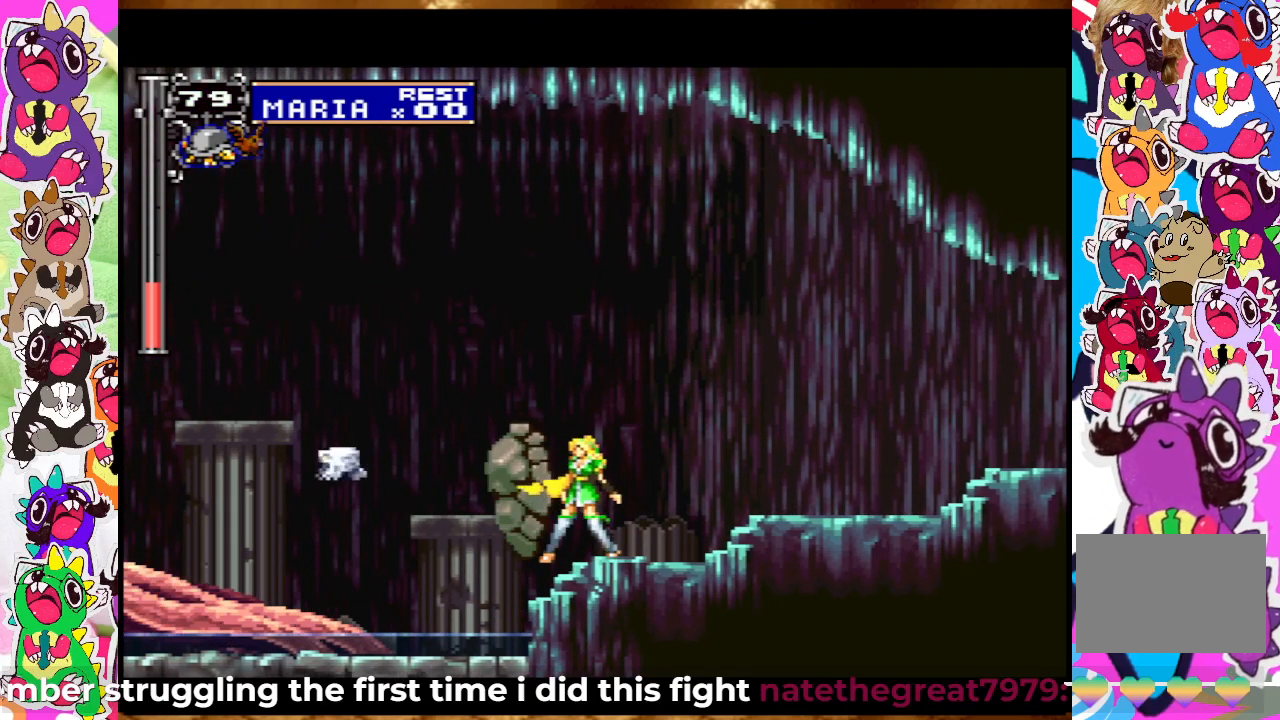
{"buttons": ["DPAD_UP"], "left_stick": "center", "right_stick": "center", "events": []}
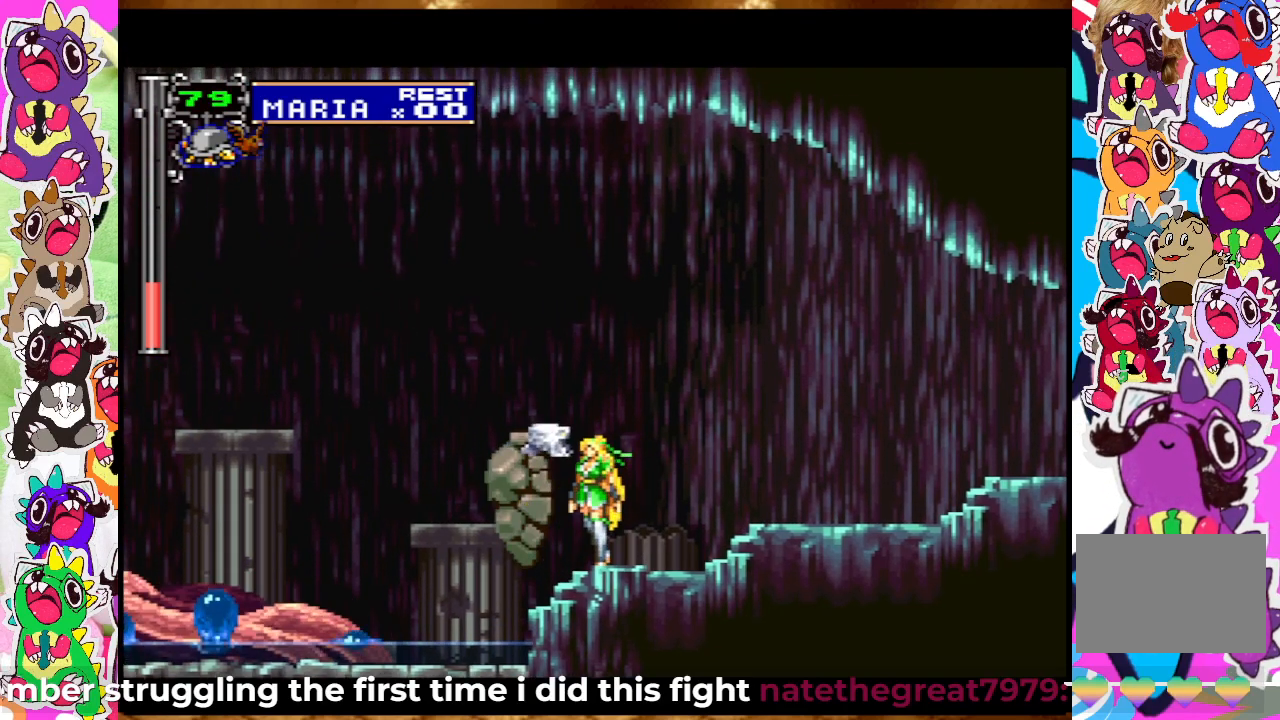
{"buttons": ["DPAD_UP"], "left_stick": "center", "right_stick": "center", "events": [[167, "SQUARE", "down"], [300, "SQUARE", "up"]]}
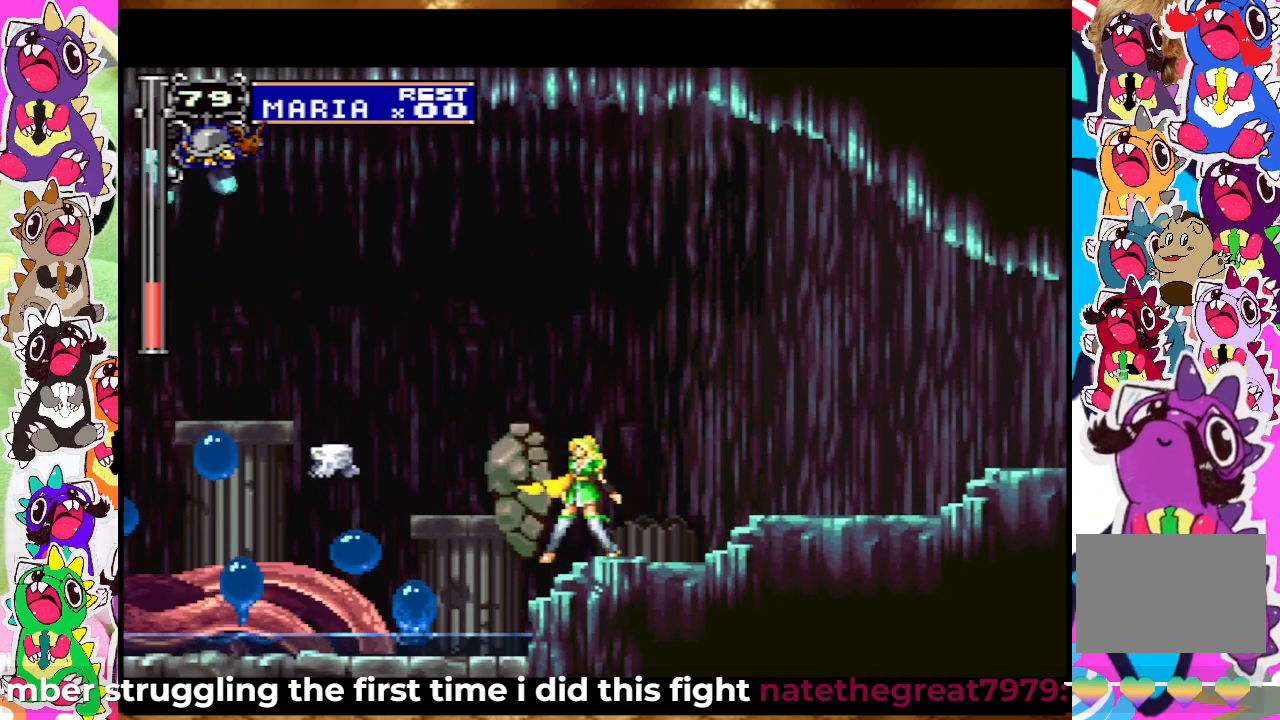
{"buttons": ["SQUARE", "DPAD_UP"], "left_stick": "center", "right_stick": "center", "events": [[117, "SQUARE", "down"], [233, "SQUARE", "up"], [500, "SQUARE", "down"]]}
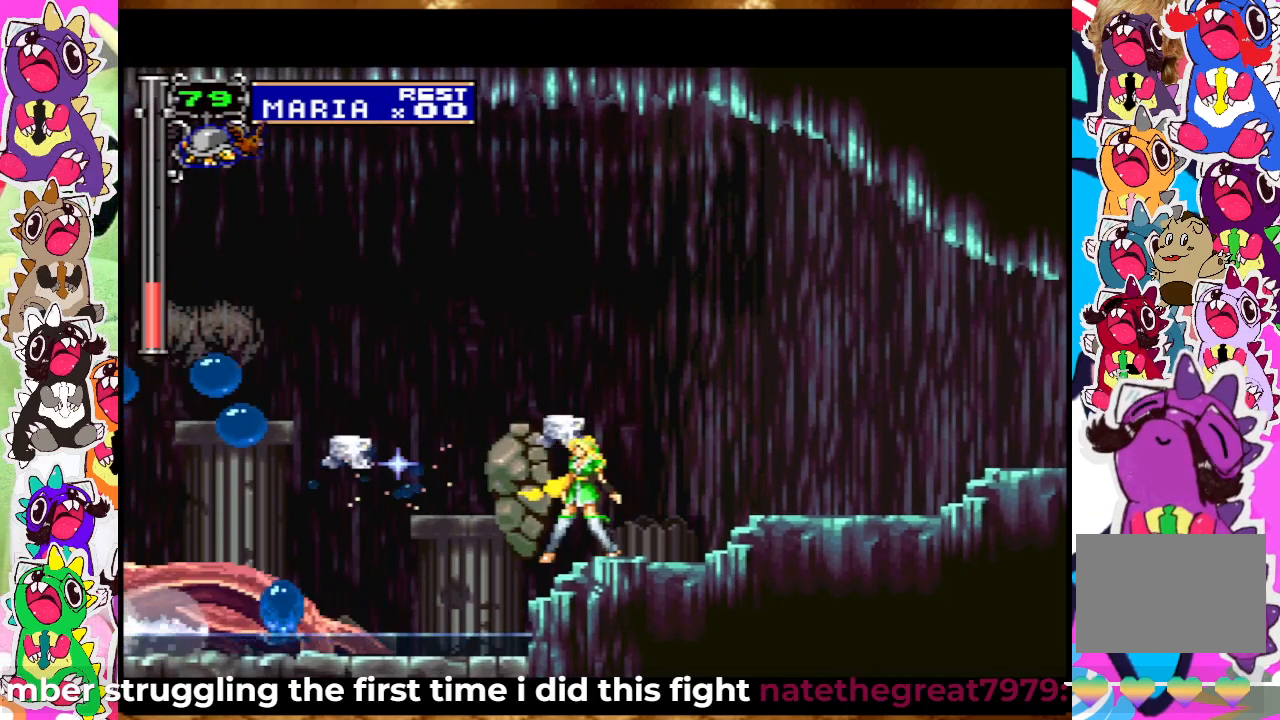
{"buttons": ["DPAD_UP"], "left_stick": "center", "right_stick": "center", "events": [[117, "SQUARE", "up"], [367, "SQUARE", "down"], [483, "SQUARE", "up"]]}
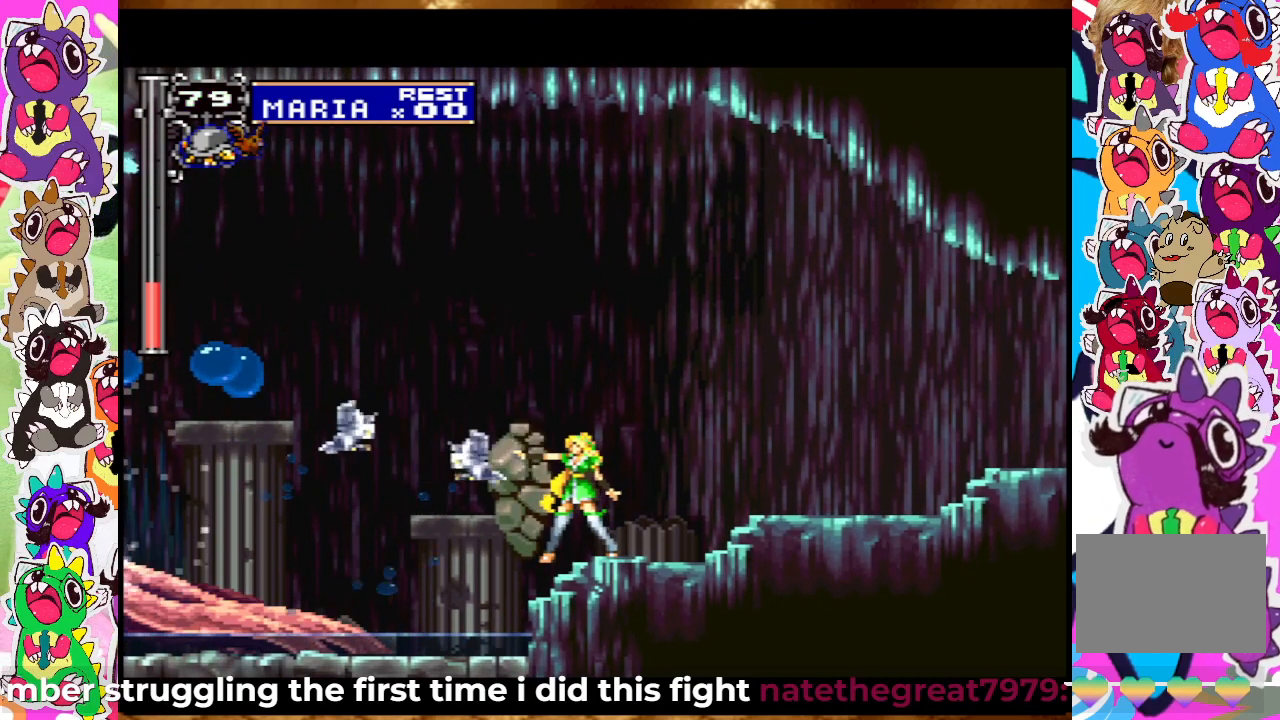
{"buttons": ["DPAD_UP"], "left_stick": "center", "right_stick": "center", "events": [[167, "SQUARE", "down"], [267, "SQUARE", "up"]]}
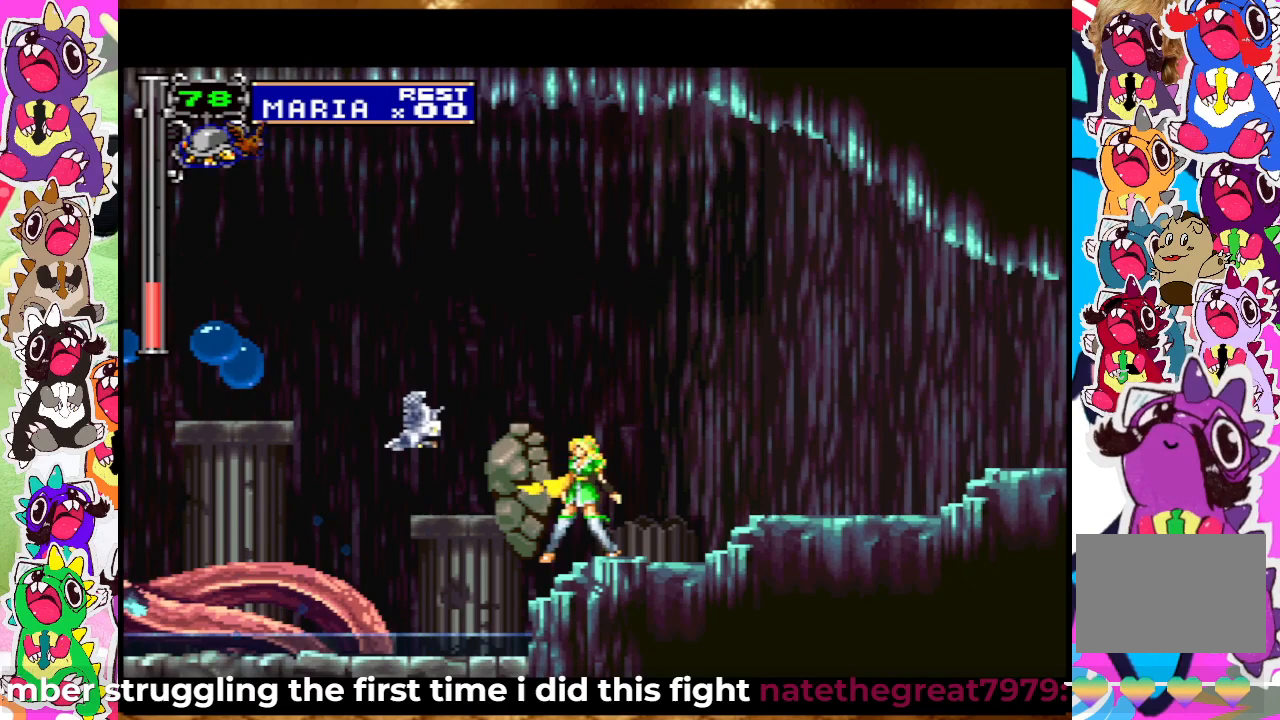
{"buttons": ["DPAD_UP"], "left_stick": "center", "right_stick": "center", "events": [[17, "SQUARE", "down"], [117, "SQUARE", "up"], [300, "CROSS", "down"], [383, "SQUARE", "down"], [450, "CROSS", "up"], [467, "SQUARE", "up"]]}
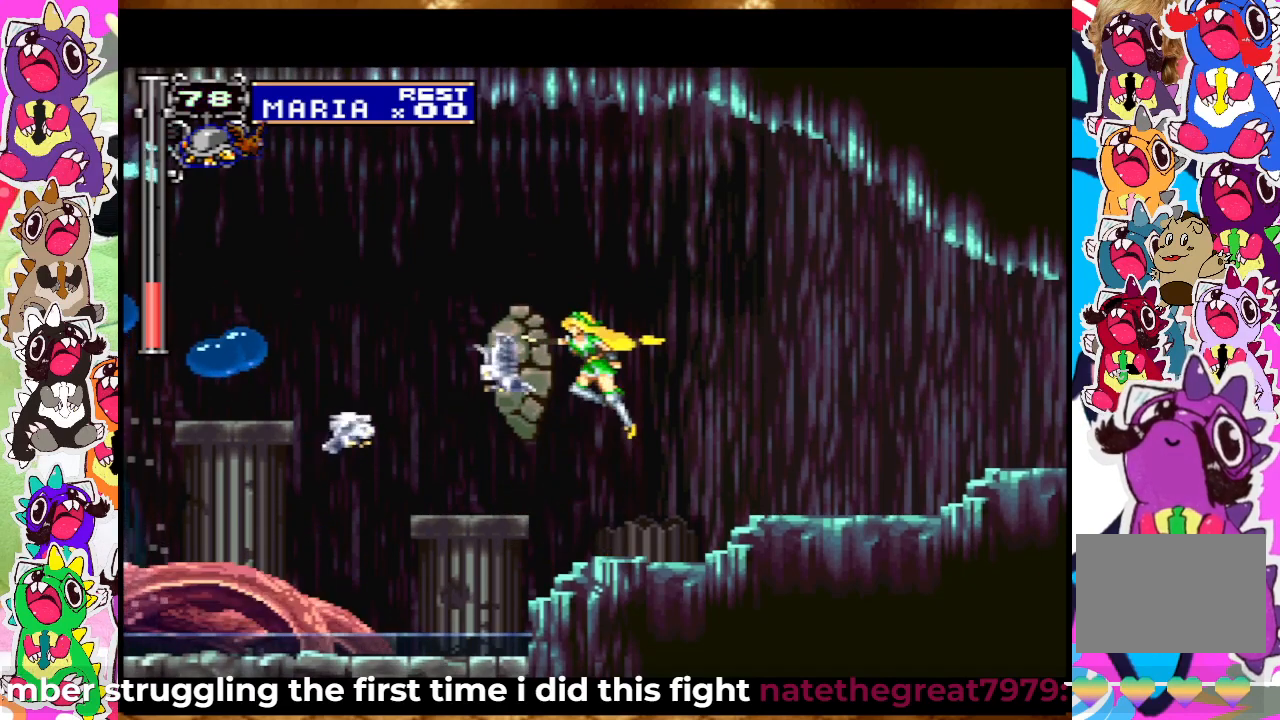
{"buttons": ["DPAD_UP"], "left_stick": "center", "right_stick": "center", "events": [[100, "SQUARE", "down"], [150, "SQUARE", "up"], [250, "SQUARE", "down"], [300, "SQUARE", "up"]]}